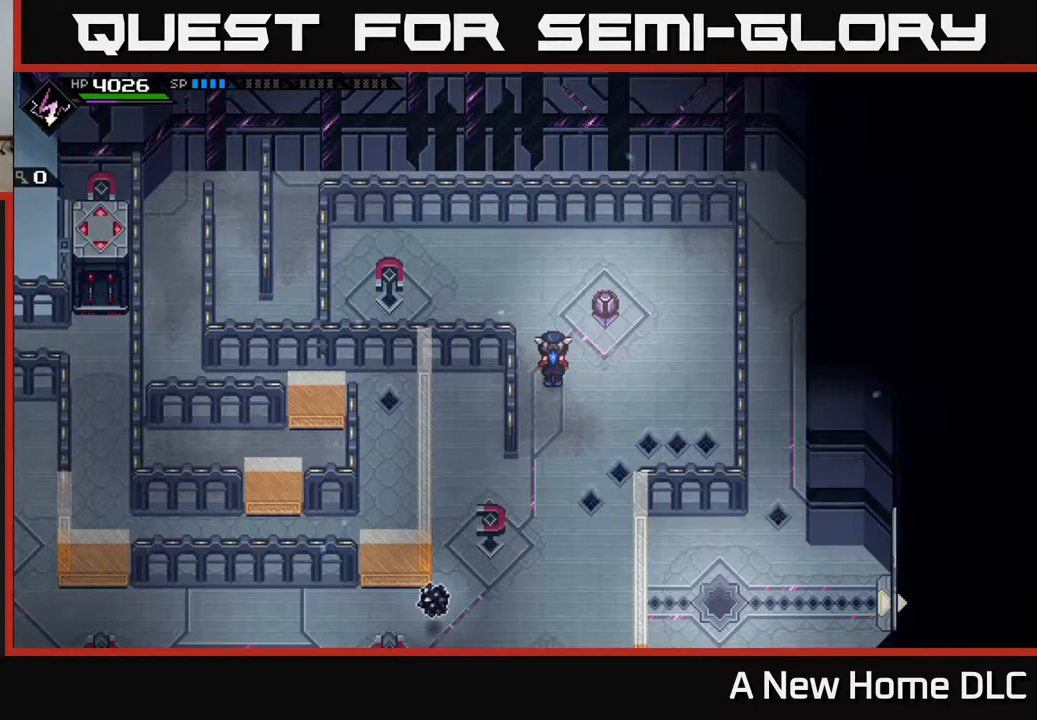
Gameplay with a controller (Xbox layout); each line is a JSON object with the inputs held at the frame after it. "events" lists button and stick changes between this image and that frame as [ms after this image, input, new state], when the widget could be followed in between.
{"buttons": [], "left_stick": "center", "right_stick": "center", "events": [[167, "left_stick", "right"], [483, "left_stick", "center"]]}
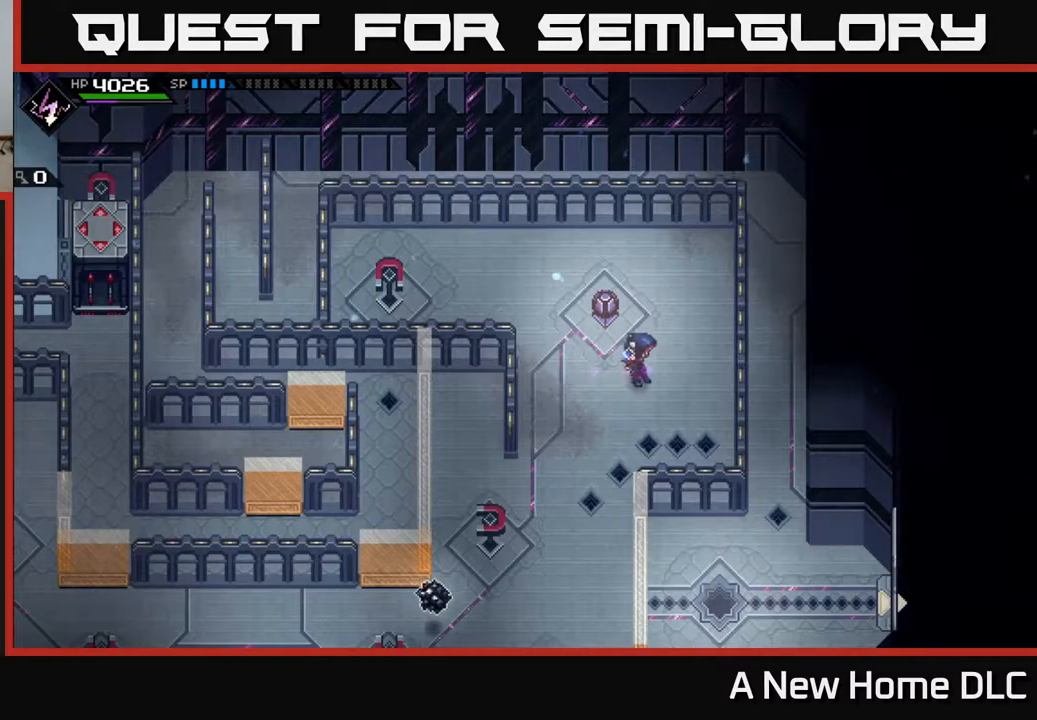
{"buttons": [], "left_stick": "up", "right_stick": "center", "events": [[233, "left_stick", "right"], [467, "left_stick", "up"]]}
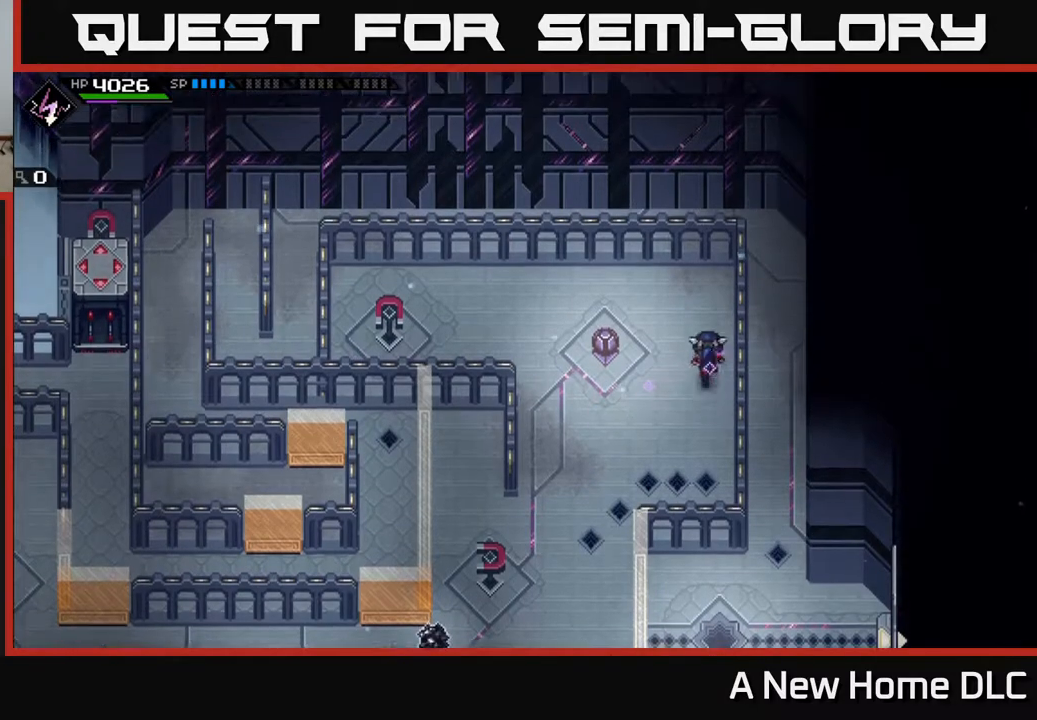
{"buttons": [], "left_stick": "down-left", "right_stick": "center", "events": [[67, "left_stick", "center"], [317, "left_stick", "down"], [367, "left_stick", "down-left"]]}
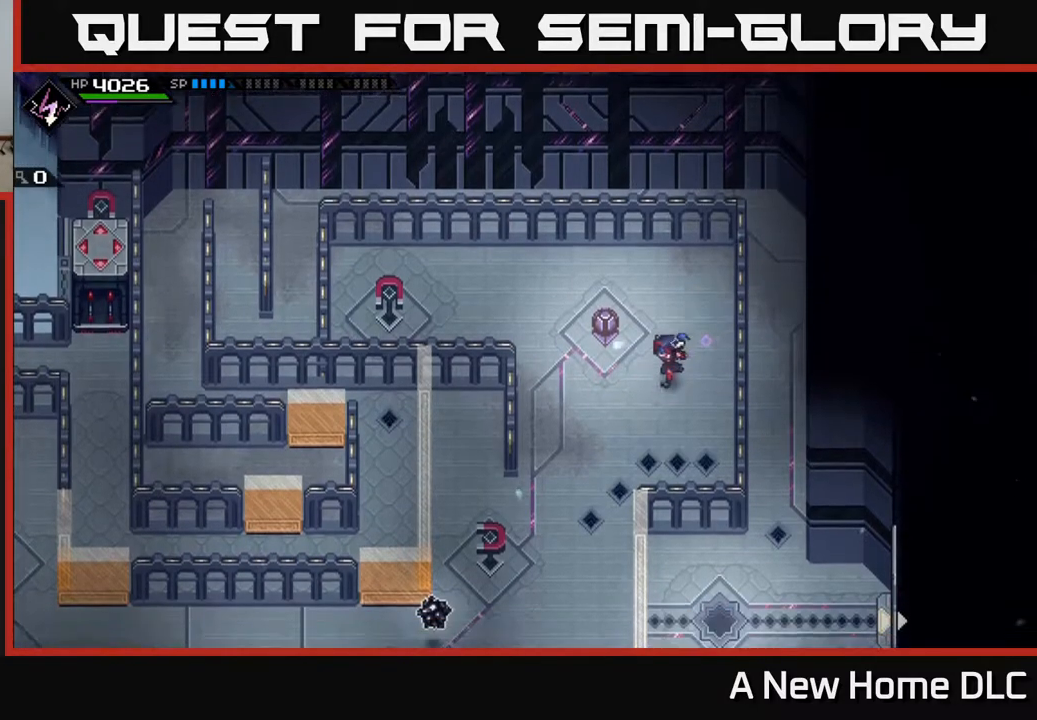
{"buttons": [], "left_stick": "down-left", "right_stick": "center", "events": []}
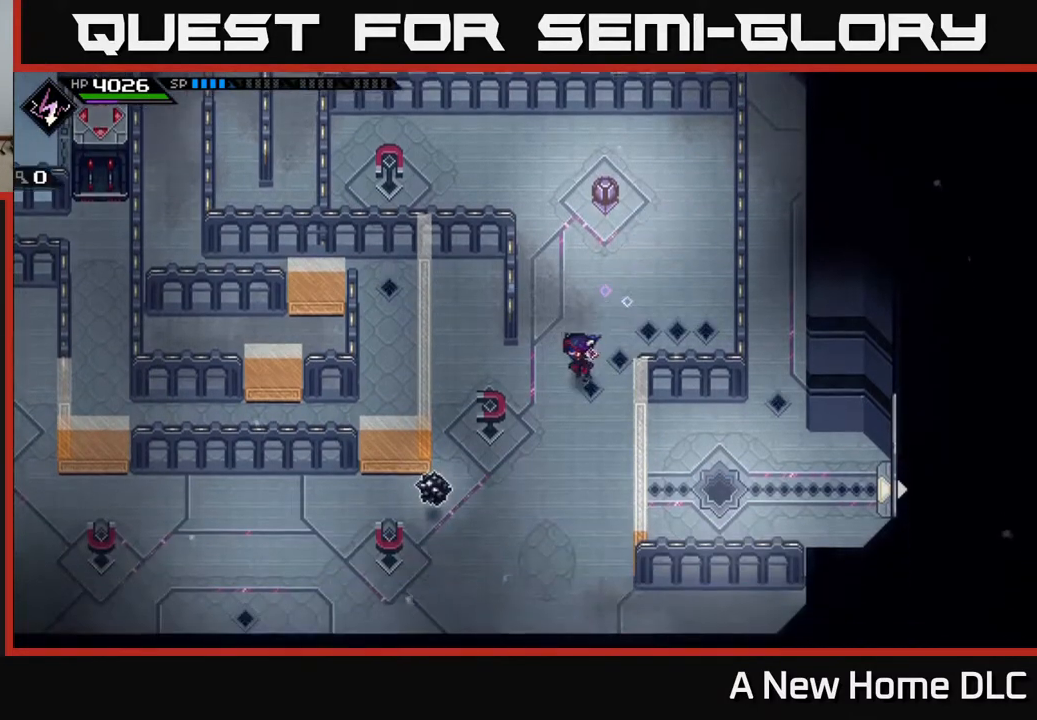
{"buttons": [], "left_stick": "down-left", "right_stick": "center", "events": [[33, "left_stick", "down"], [150, "left_stick", "down-left"]]}
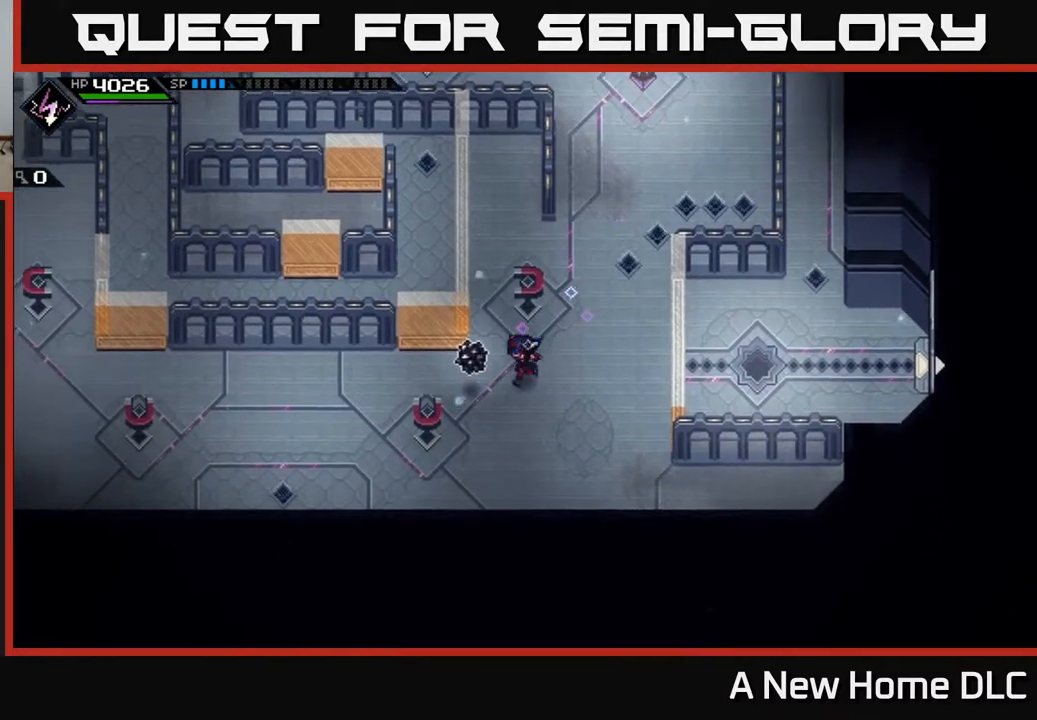
{"buttons": [], "left_stick": "down-left", "right_stick": "left", "events": [[50, "right_stick", "left"]]}
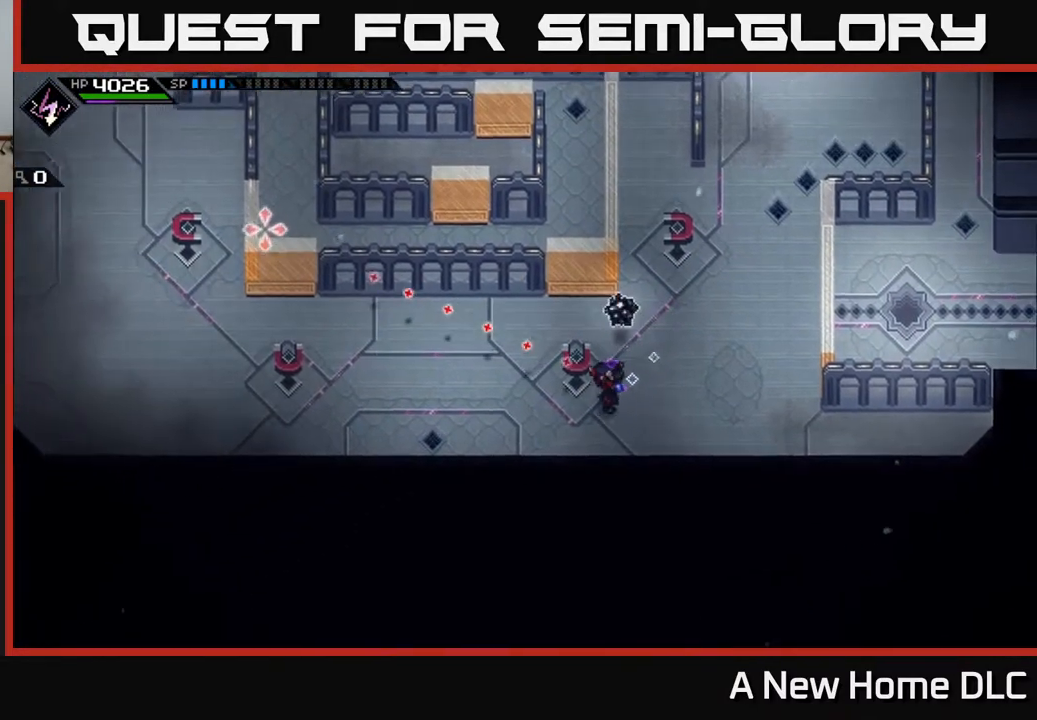
{"buttons": [], "left_stick": "down-left", "right_stick": "left", "events": []}
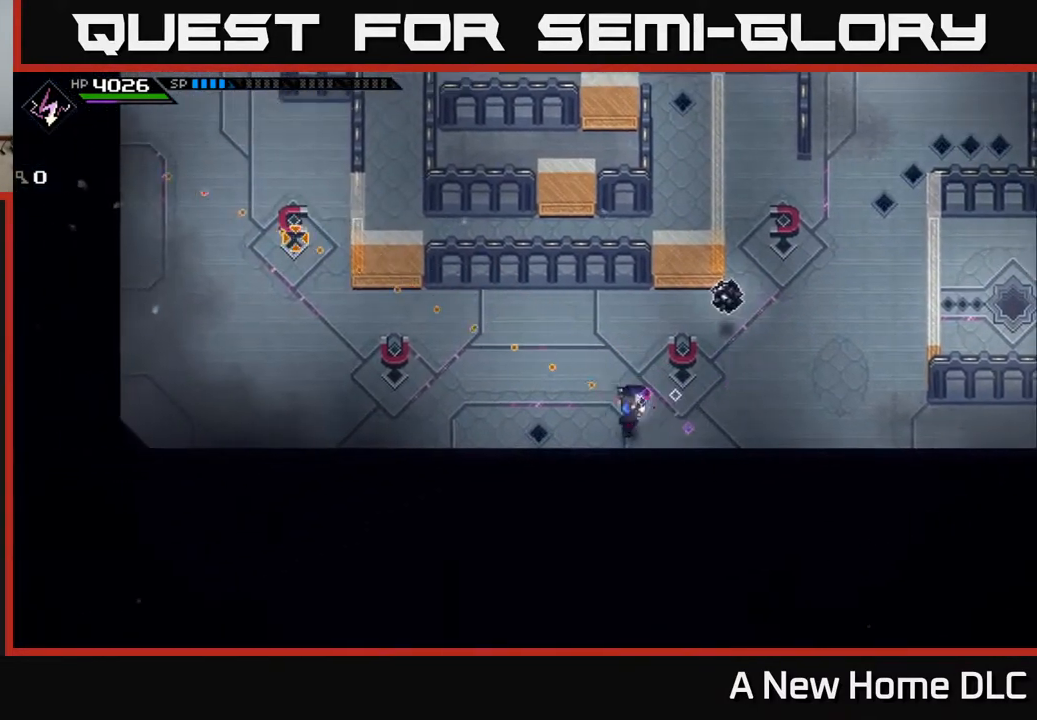
{"buttons": [], "left_stick": "up-left", "right_stick": "left", "events": [[50, "left_stick", "up"], [150, "left_stick", "up-right"], [383, "left_stick", "up-left"]]}
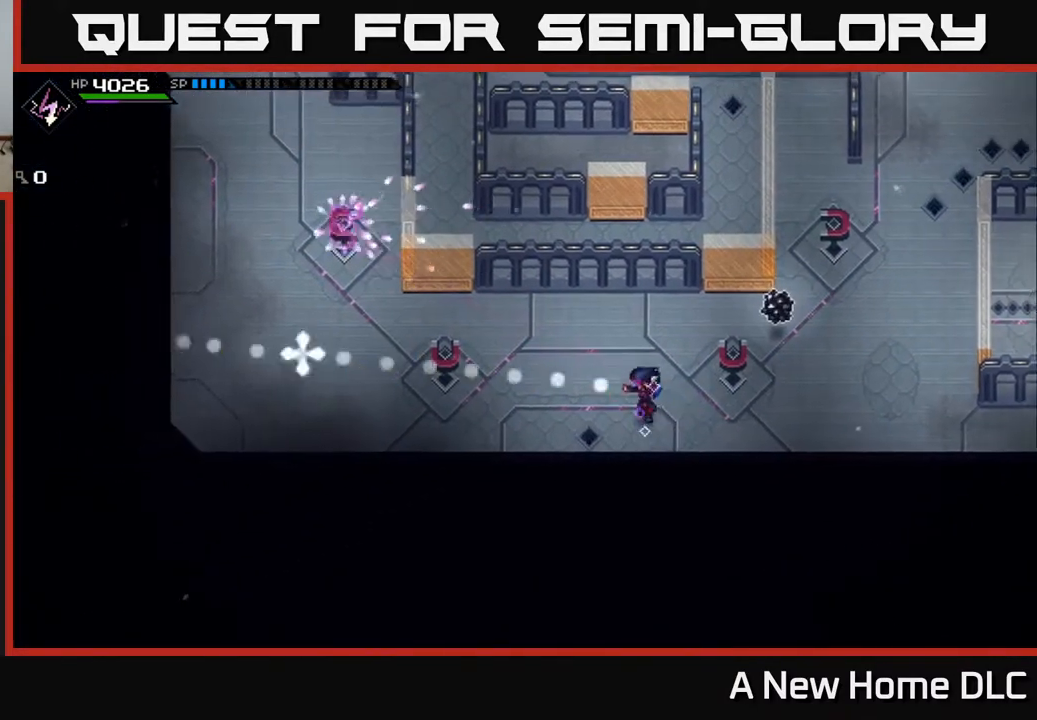
{"buttons": [], "left_stick": "right", "right_stick": "left", "events": [[33, "left_stick", "center"], [83, "R1", "down"], [217, "R1", "up"], [400, "left_stick", "right"]]}
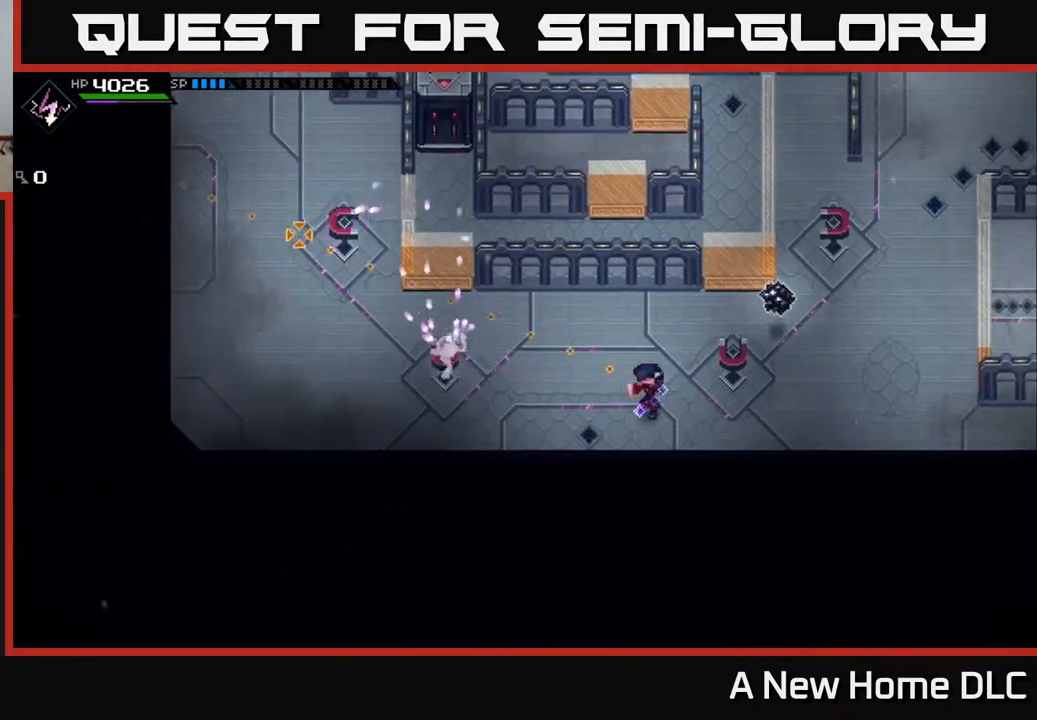
{"buttons": [], "left_stick": "right", "right_stick": "up-left", "events": [[17, "right_stick", "up-left"], [183, "left_stick", "down-right"], [283, "right_stick", "center"], [367, "left_stick", "right"], [417, "right_stick", "up-left"]]}
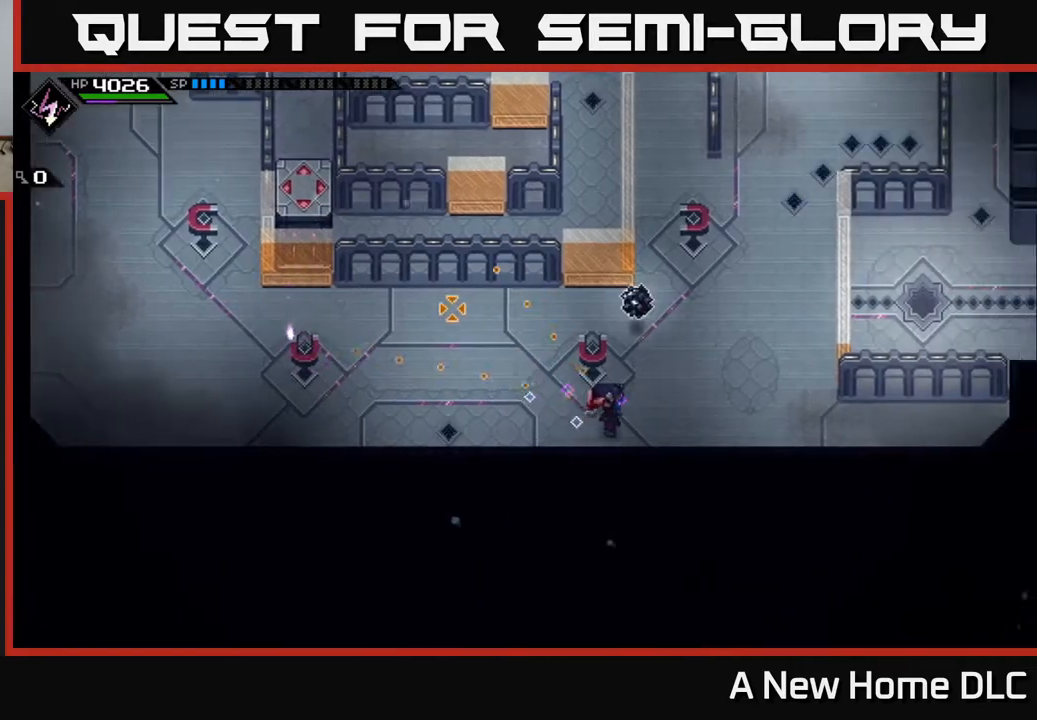
{"buttons": [], "left_stick": "up-right", "right_stick": "up-left", "events": [[117, "left_stick", "up-right"], [200, "right_stick", "center"], [467, "right_stick", "up-left"]]}
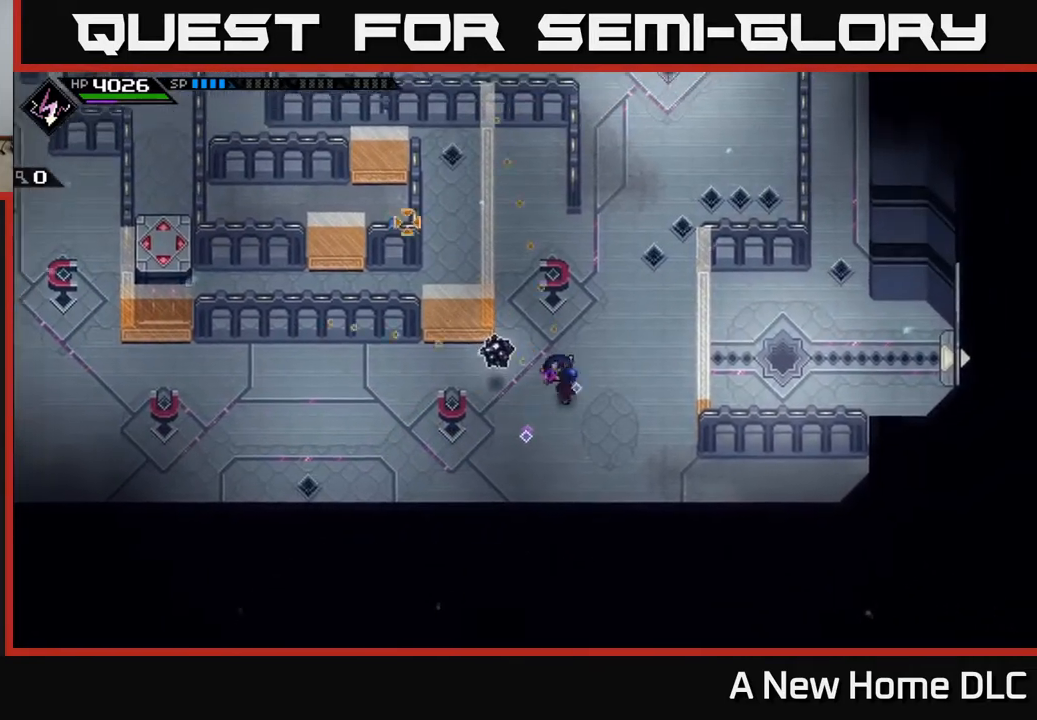
{"buttons": ["R1"], "left_stick": "center", "right_stick": "up-left", "events": [[367, "R1", "down"], [400, "left_stick", "center"]]}
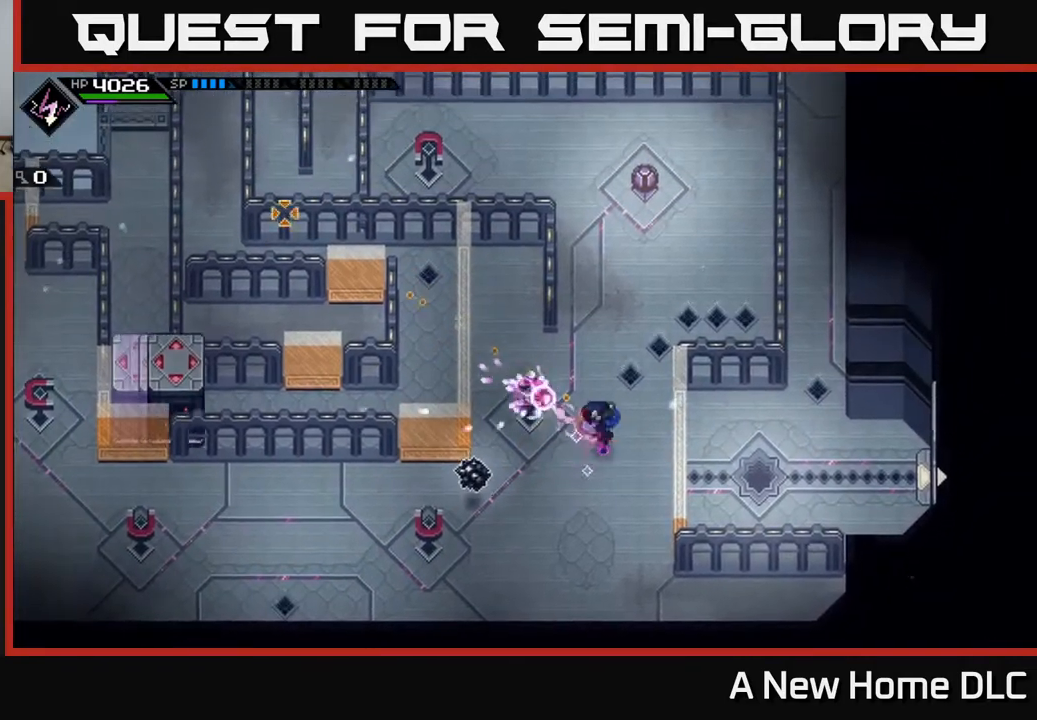
{"buttons": [], "left_stick": "up-right", "right_stick": "center", "events": [[17, "R1", "up"], [150, "left_stick", "down"], [250, "right_stick", "center"], [317, "left_stick", "center"], [367, "left_stick", "up-right"]]}
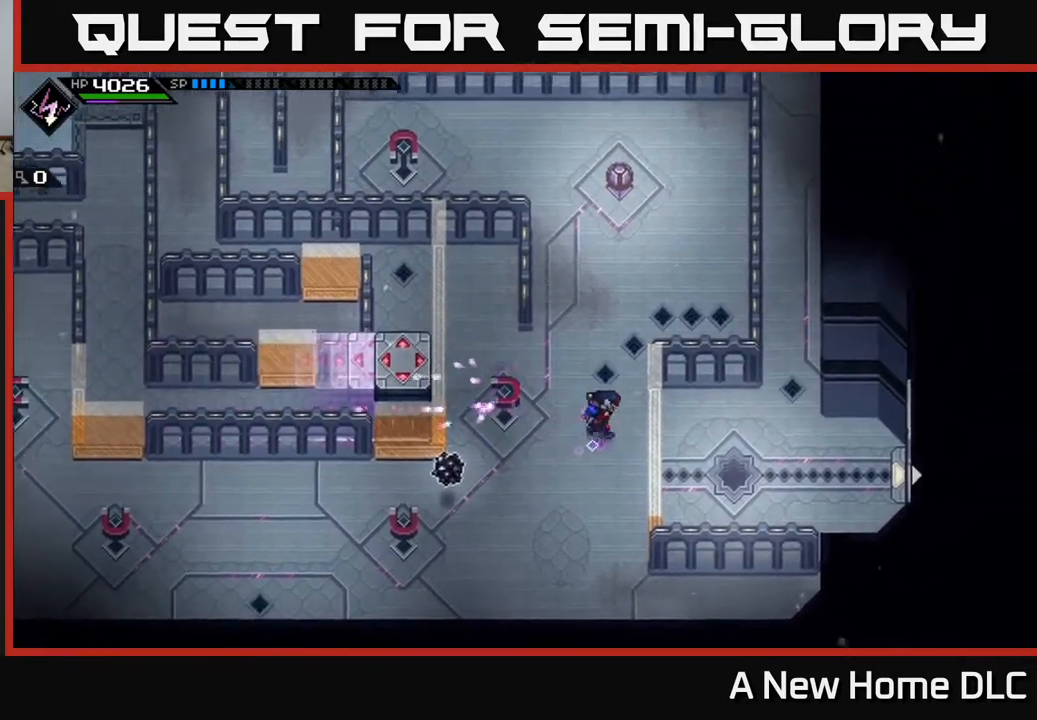
{"buttons": [], "left_stick": "down-left", "right_stick": "center", "events": [[250, "left_stick", "up-left"], [250, "right_stick", "down-left"], [317, "left_stick", "down-left"], [350, "right_stick", "center"]]}
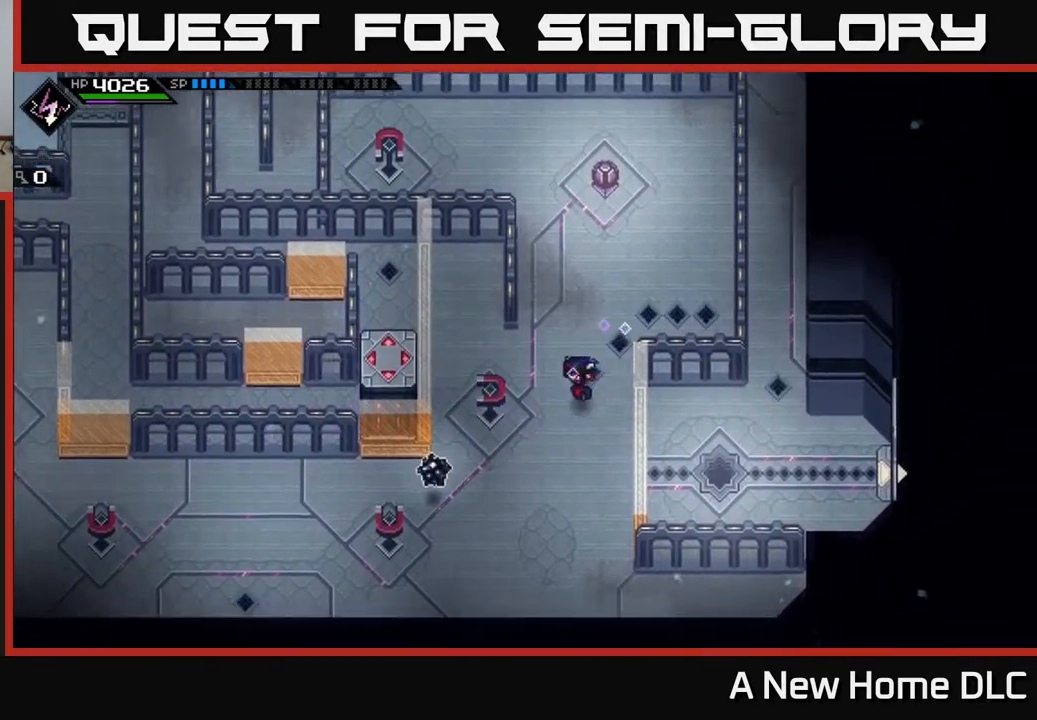
{"buttons": [], "left_stick": "up-right", "right_stick": "down-left", "events": [[217, "left_stick", "right"], [367, "right_stick", "down-left"], [400, "left_stick", "up-right"]]}
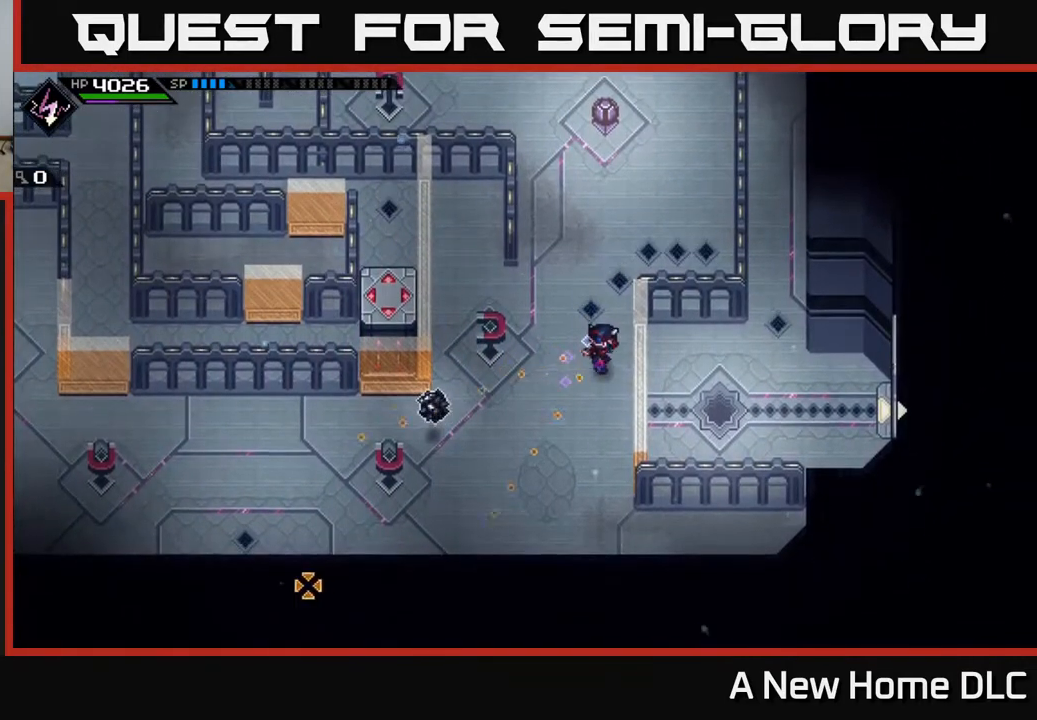
{"buttons": ["R1"], "left_stick": "up-right", "right_stick": "down-left", "events": [[400, "R1", "down"]]}
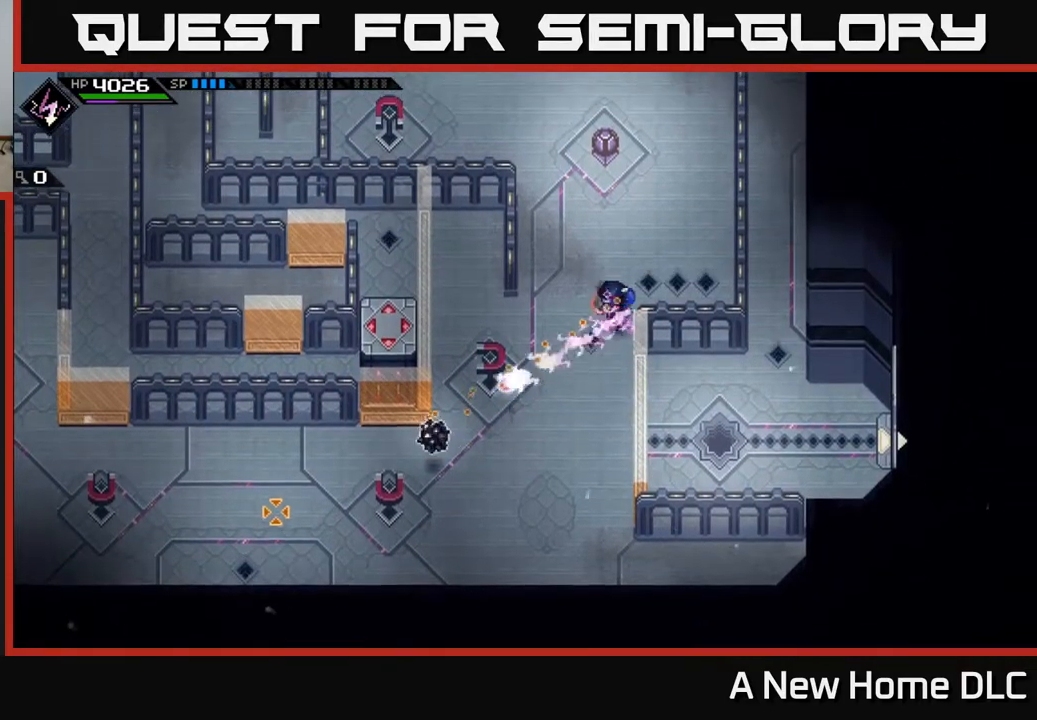
{"buttons": [], "left_stick": "up", "right_stick": "down-left", "events": [[17, "R1", "up"], [400, "left_stick", "up"]]}
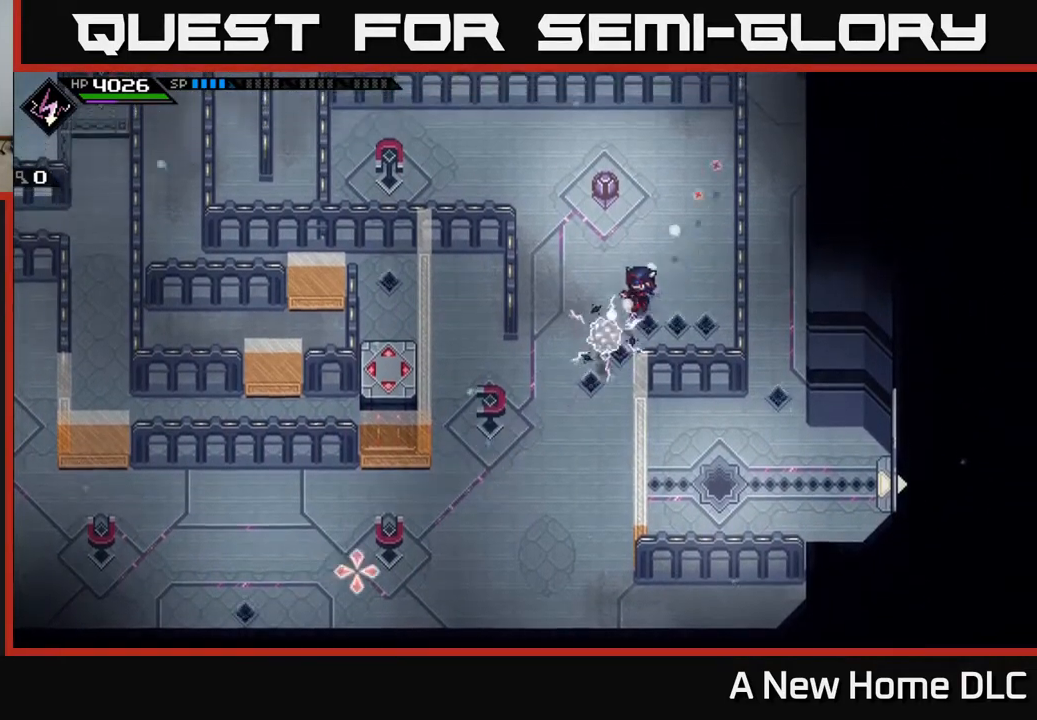
{"buttons": [], "left_stick": "left", "right_stick": "down", "events": [[300, "left_stick", "left"], [483, "right_stick", "down"]]}
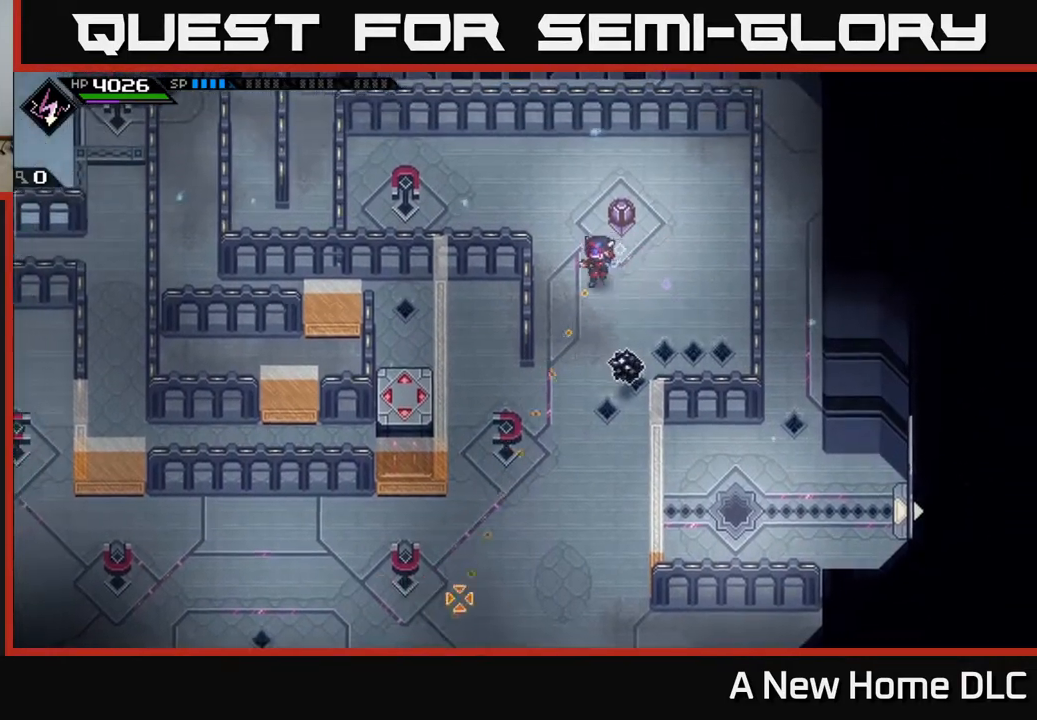
{"buttons": [], "left_stick": "up-left", "right_stick": "down-right", "events": [[83, "right_stick", "down-right"], [150, "left_stick", "up-left"]]}
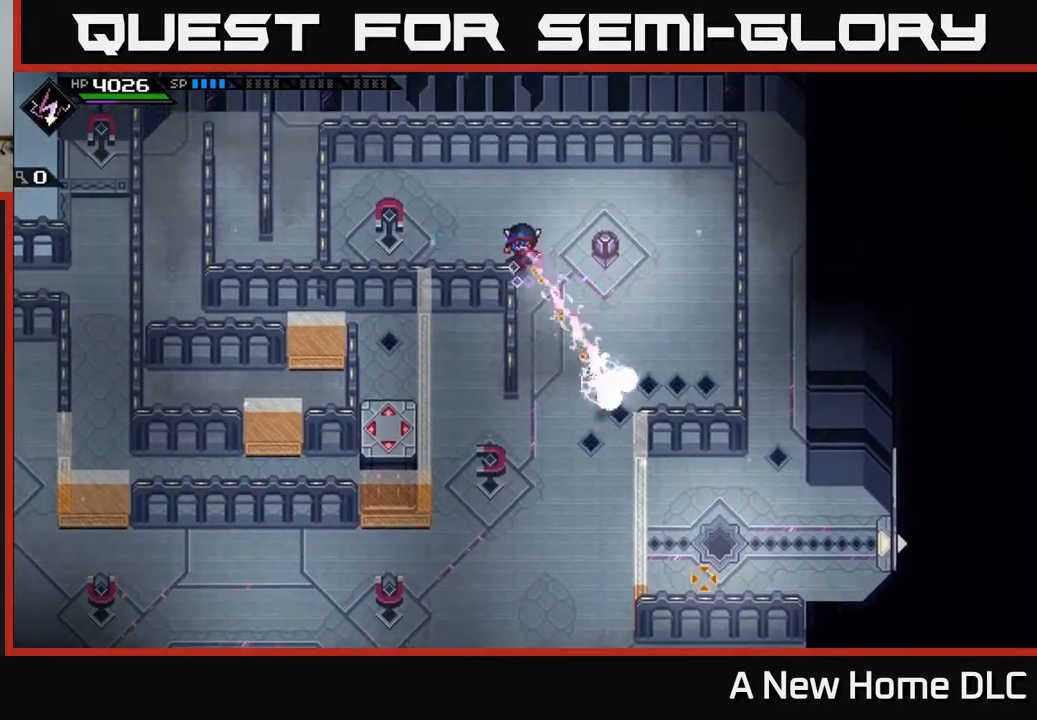
{"buttons": [], "left_stick": "right", "right_stick": "center", "events": [[50, "right_stick", "down"], [83, "left_stick", "right"], [300, "right_stick", "center"]]}
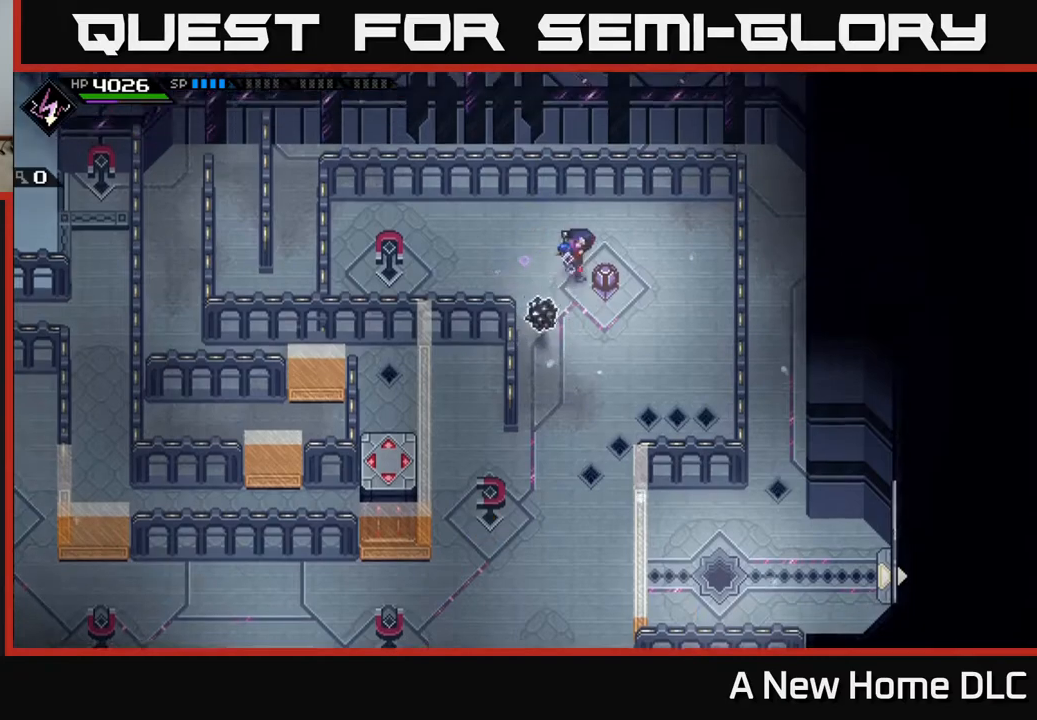
{"buttons": ["R1"], "left_stick": "center", "right_stick": "left", "events": [[67, "left_stick", "up"], [117, "right_stick", "left"], [183, "left_stick", "right"], [317, "left_stick", "center"], [450, "R1", "down"]]}